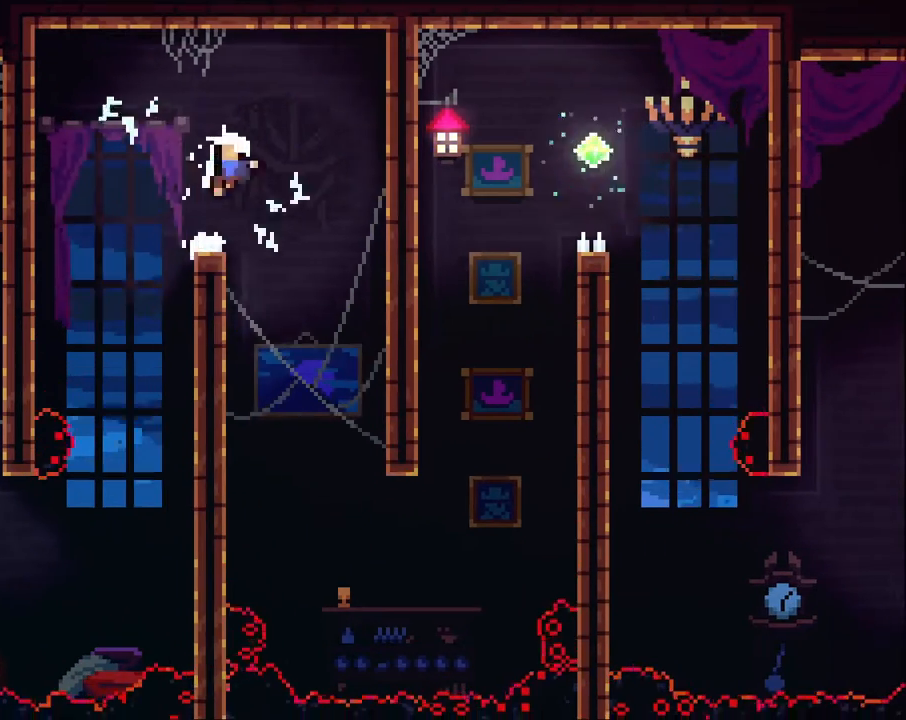
Gameplay with a controller (Xbox layout); each line is a JSON object with the inputs held at the frame after it (dt_ms = milliseconds from this image to that frame). "events" lists button and stick changes between this image and that frame as [ms after this image, input, new state], when the widget could be followed in between. Not read: R3.
{"dt_ms": 500, "buttons": ["A"], "left_stick": "center", "right_stick": "center", "events": [[67, "left_stick", "center"], [133, "A", "down"], [133, "L3", "down"], [133, "R2", "up"], [300, "A", "up"], [300, "L3", "up"], [367, "A", "down"]]}
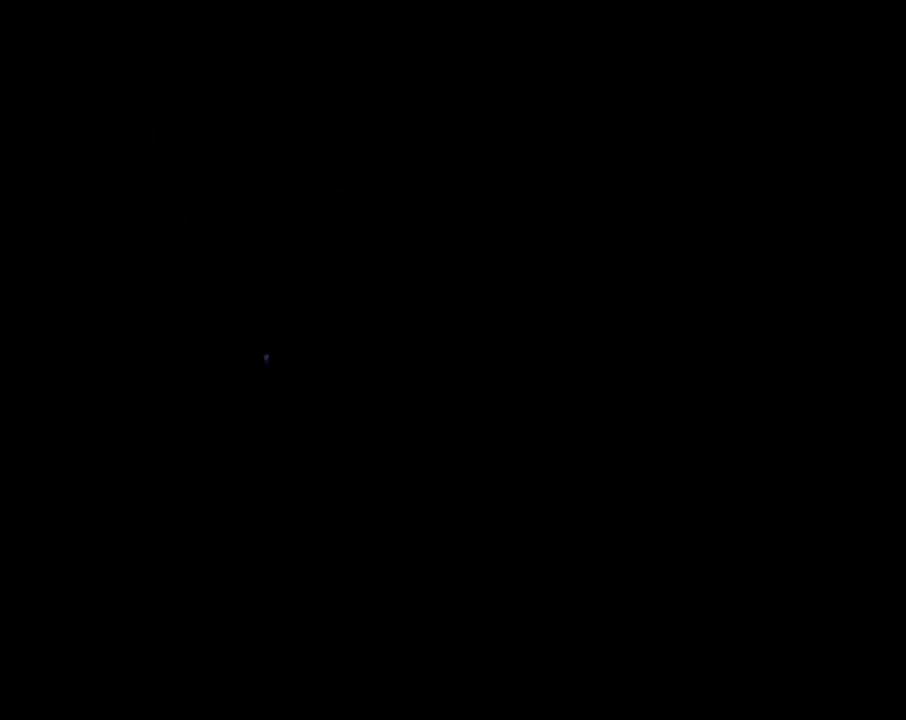
{"dt_ms": 500, "buttons": [], "left_stick": "center", "right_stick": "center", "events": [[33, "A", "up"], [167, "A", "down"], [167, "left_stick", "left"], [333, "A", "up"], [367, "left_stick", "center"]]}
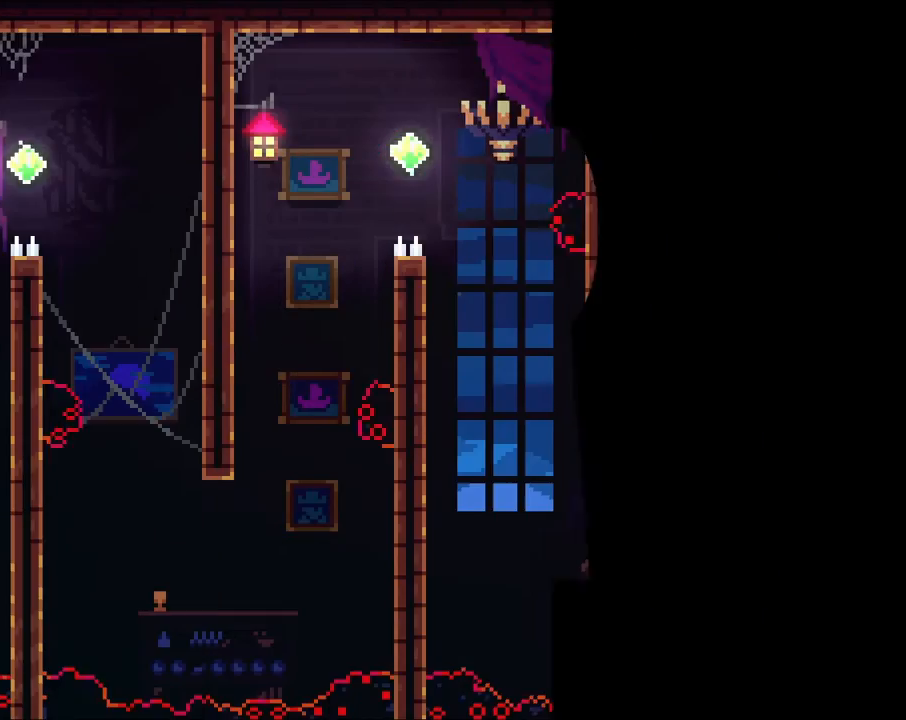
{"dt_ms": 500, "buttons": [], "left_stick": "left", "right_stick": "center"}
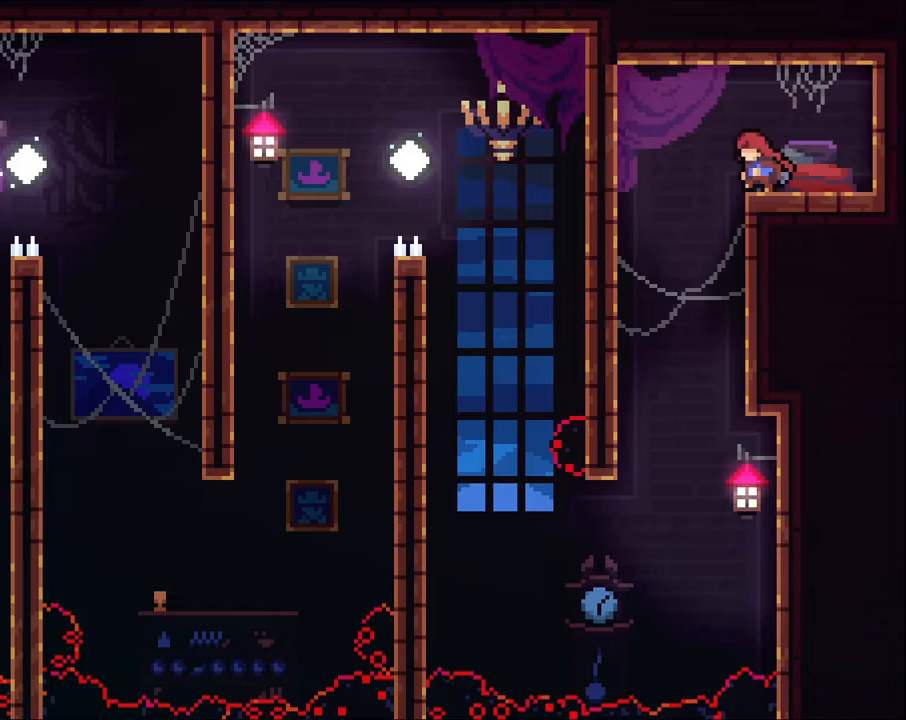
{"dt_ms": 500, "buttons": [], "left_stick": "center", "right_stick": "center", "events": [[200, "left_stick", "center"]]}
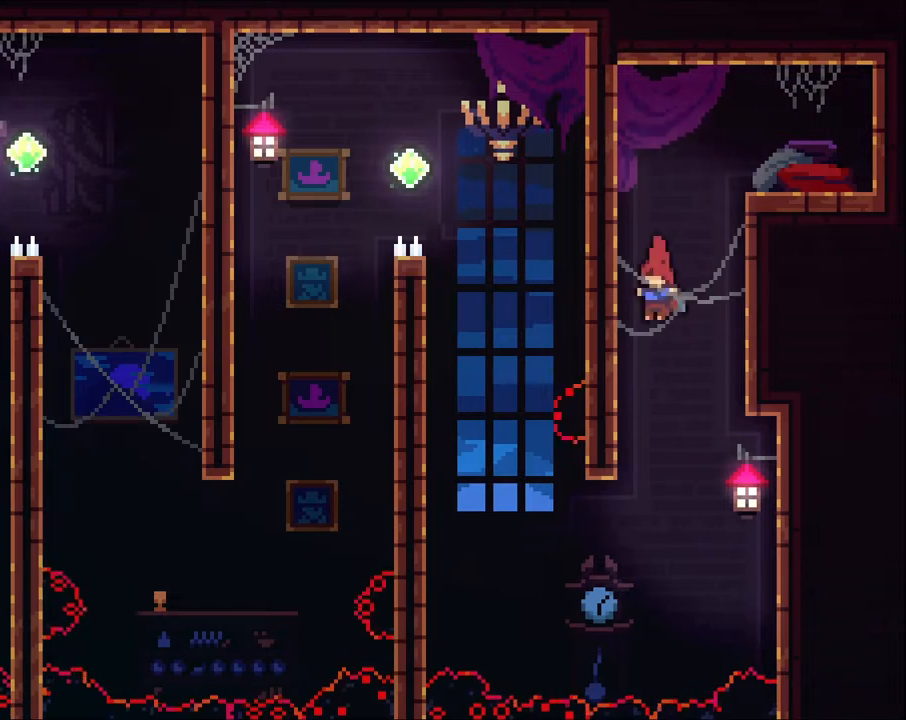
{"dt_ms": 500, "buttons": ["X"], "left_stick": "up-left", "right_stick": "center", "events": [[133, "left_stick", "left"], [267, "left_stick", "up-left"], [500, "X", "down"]]}
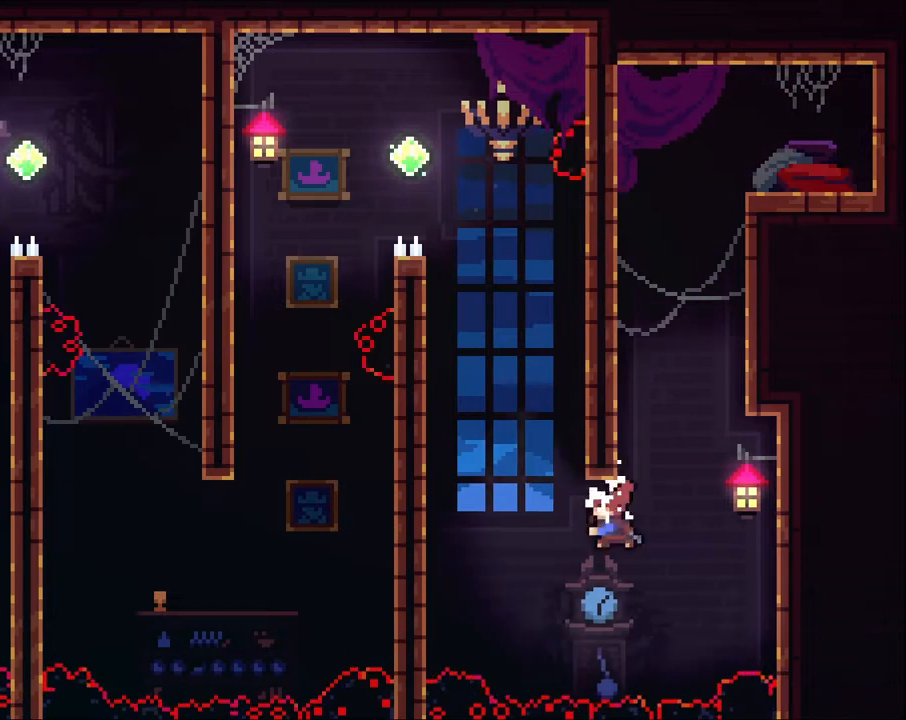
{"dt_ms": 500, "buttons": ["A", "R2"], "left_stick": "up-left", "right_stick": "center", "events": [[133, "X", "up"], [167, "R2", "down"], [333, "A", "down"]]}
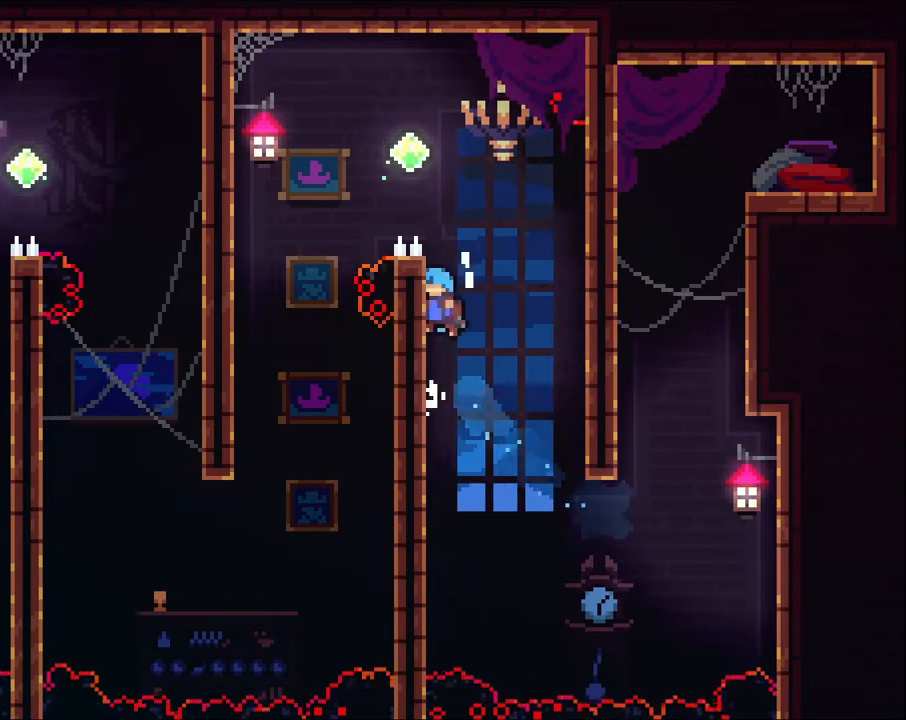
{"dt_ms": 500, "buttons": ["A", "R2"], "left_stick": "up-left", "right_stick": "center", "events": [[33, "A", "up"], [100, "A", "down"], [267, "A", "up"], [333, "A", "down"]]}
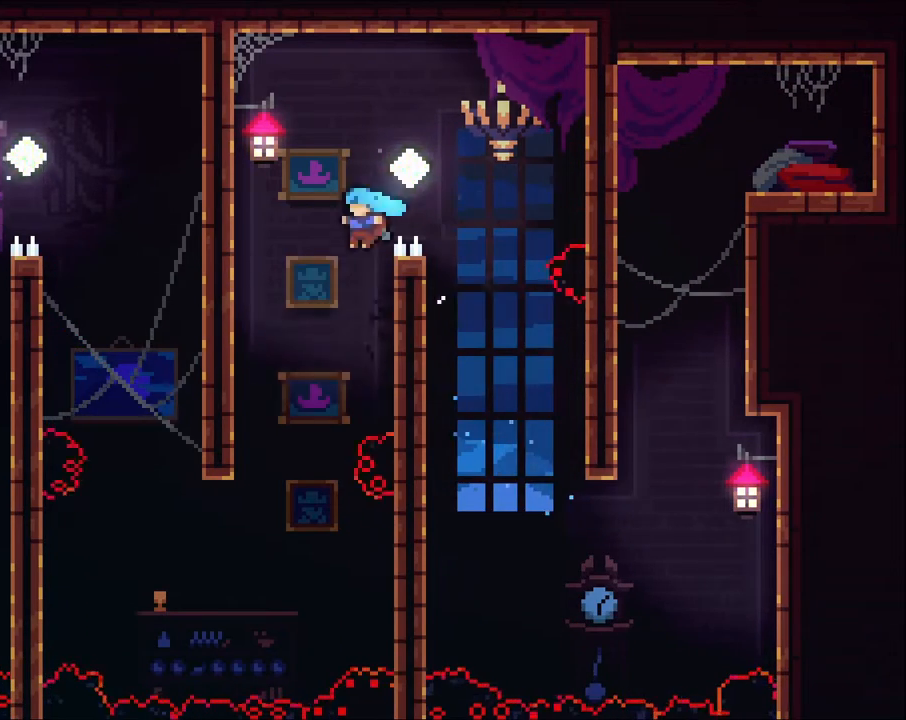
{"dt_ms": 500, "buttons": ["R2"], "left_stick": "up-left", "right_stick": "center", "events": [[133, "A", "up"], [267, "left_stick", "up-right"], [333, "left_stick", "up-left"]]}
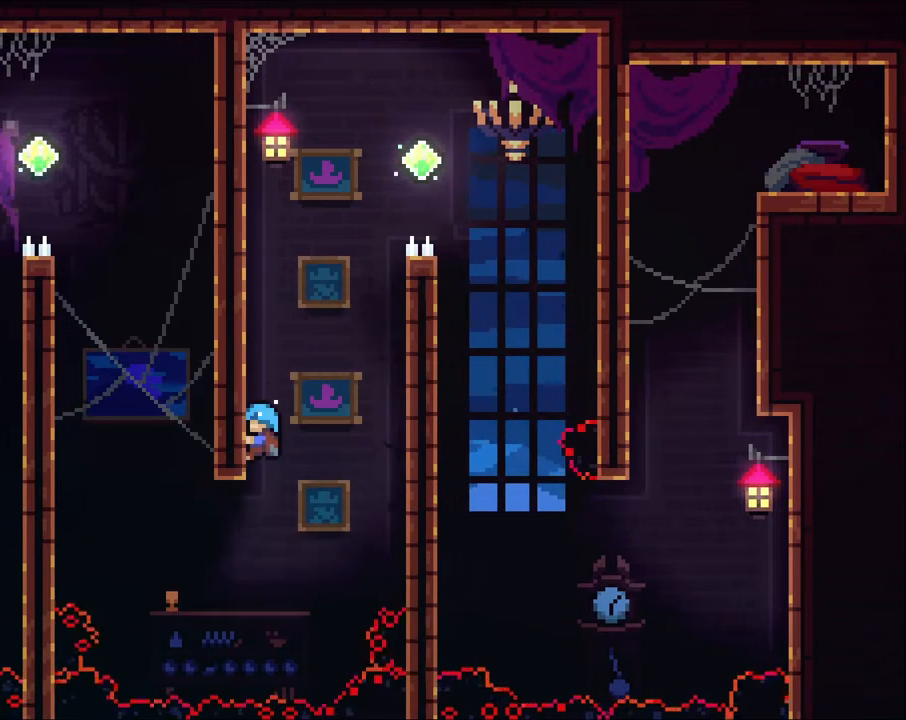
{"dt_ms": 500, "buttons": ["R2"], "left_stick": "center", "right_stick": "center", "events": [[167, "left_stick", "center"]]}
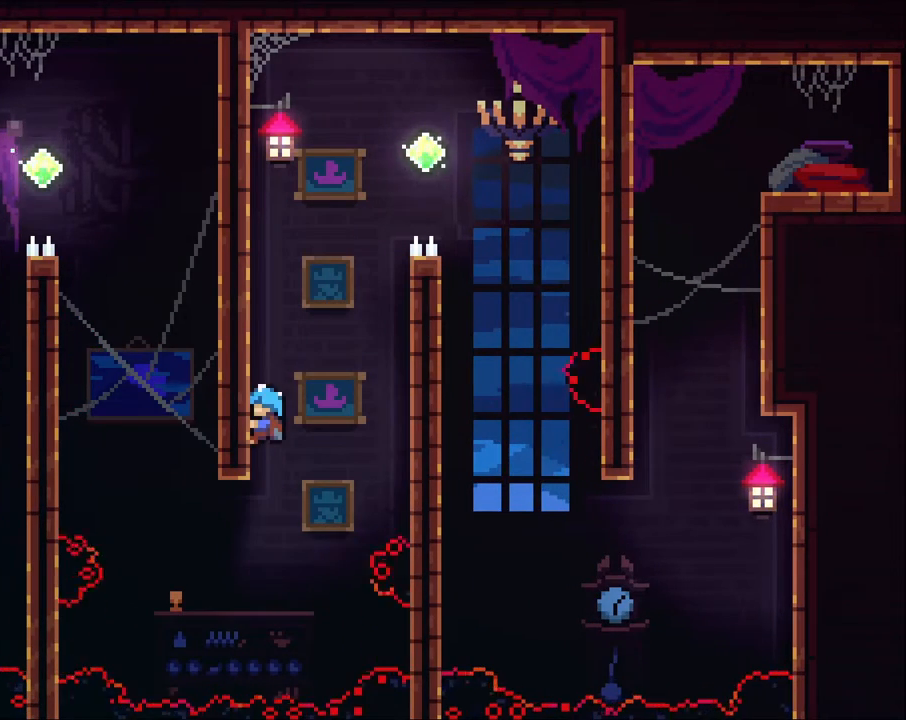
{"dt_ms": 500, "buttons": ["R2"], "left_stick": "right", "right_stick": "center", "events": [[433, "left_stick", "right"]]}
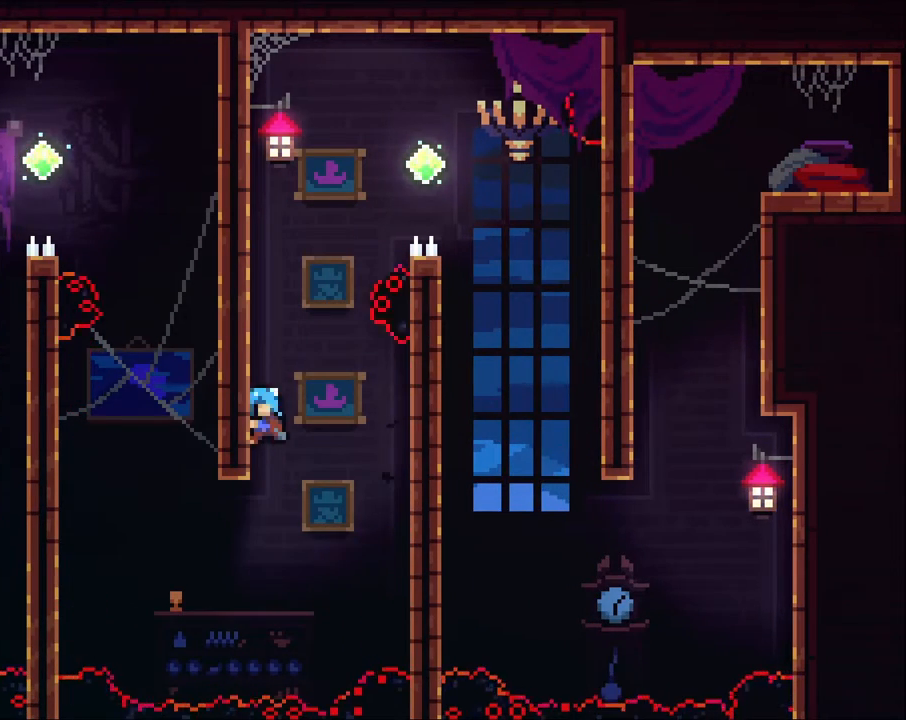
{"dt_ms": 500, "buttons": [], "left_stick": "center", "right_stick": "center", "events": [[33, "R2", "up"], [67, "A", "down"], [167, "A", "up"], [433, "left_stick", "center"]]}
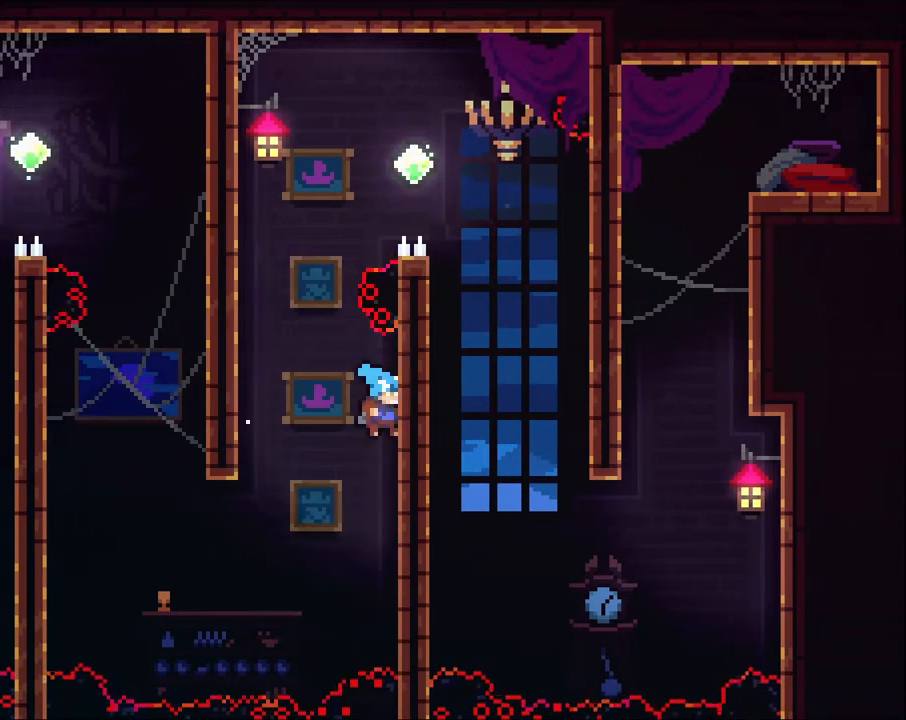
{"dt_ms": 500, "buttons": ["A"], "left_stick": "left", "right_stick": "center", "events": [[67, "left_stick", "down-right"], [133, "left_stick", "down"], [333, "A", "down"], [333, "left_stick", "left"]]}
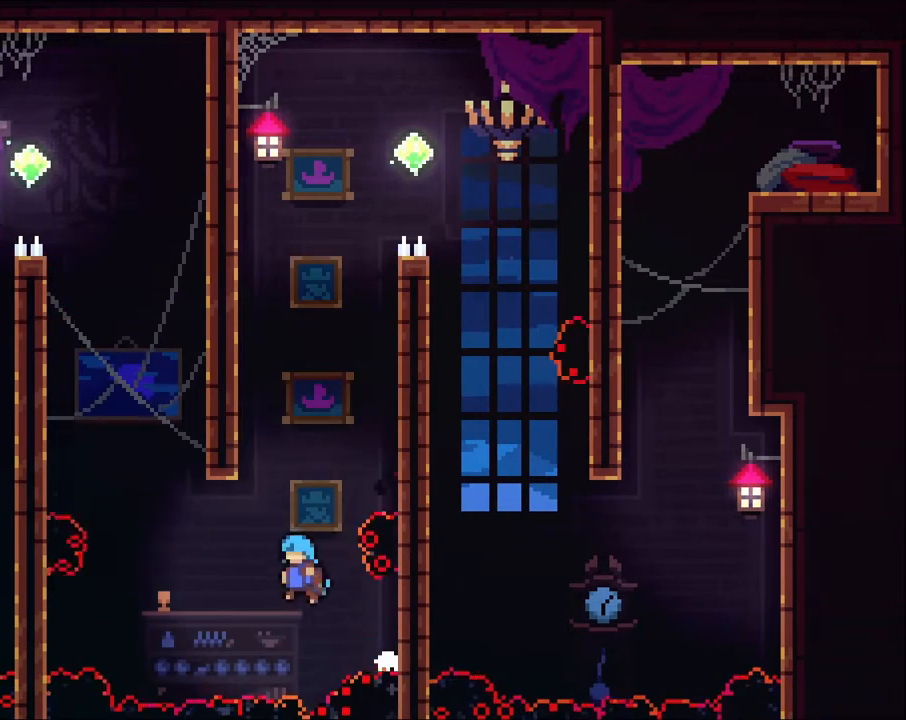
{"dt_ms": 500, "buttons": ["R2"], "left_stick": "center", "right_stick": "center", "events": [[367, "R2", "down"], [400, "left_stick", "up-left"], [433, "A", "up"], [500, "left_stick", "center"]]}
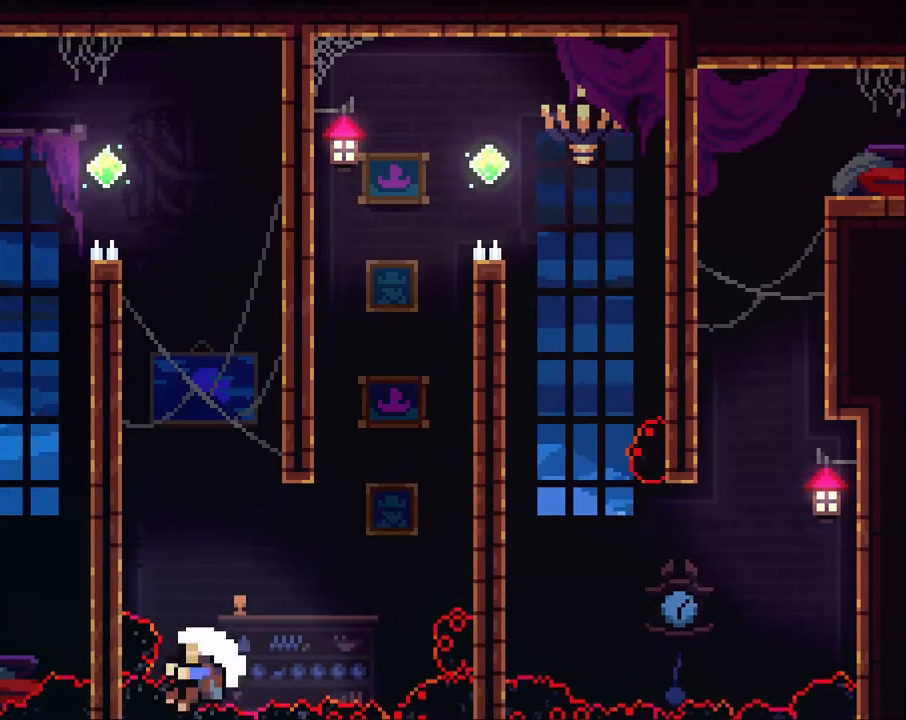
{"dt_ms": 500, "buttons": ["A"], "left_stick": "left", "right_stick": "center"}
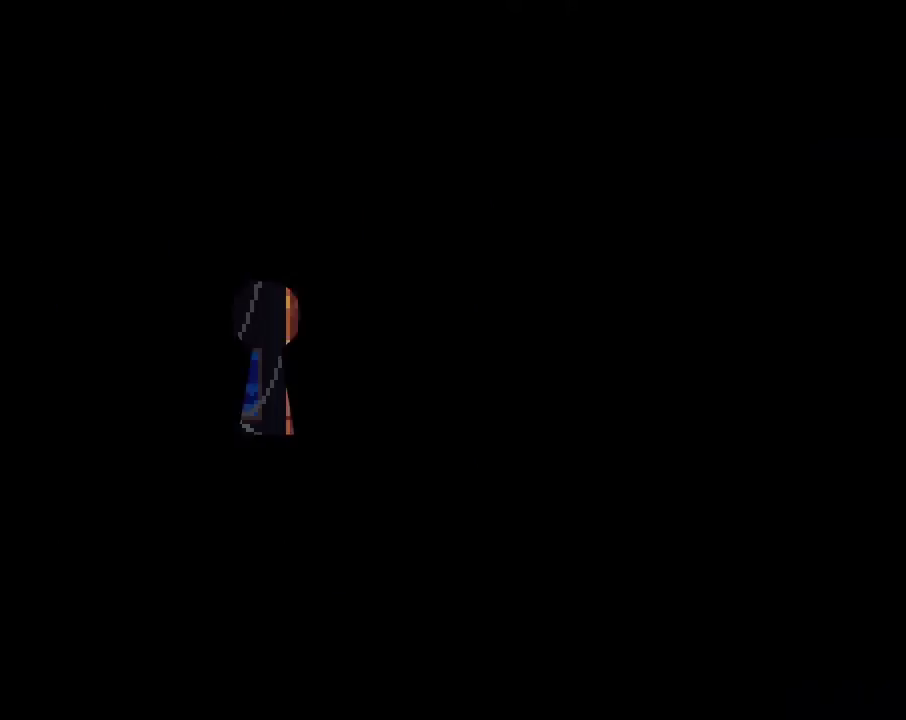
{"dt_ms": 500, "buttons": ["A"], "left_stick": "left", "right_stick": "center", "events": [[67, "left_stick", "center"], [133, "A", "up"], [300, "left_stick", "left"], [400, "A", "down"]]}
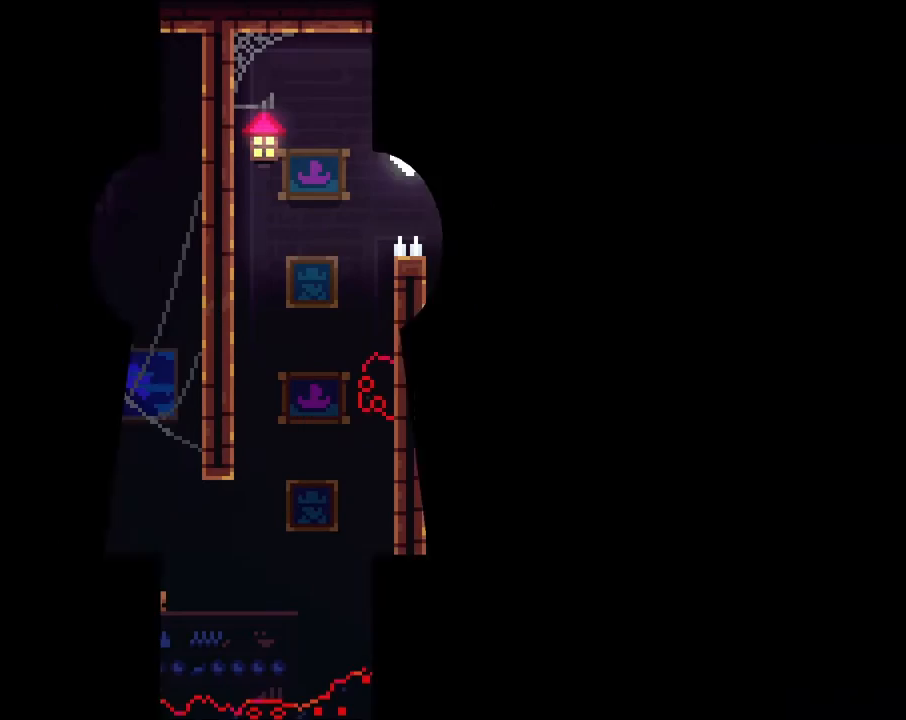
{"dt_ms": 500, "buttons": [], "left_stick": "left", "right_stick": "center", "events": [[33, "left_stick", "center"], [100, "A", "up"], [233, "left_stick", "left"]]}
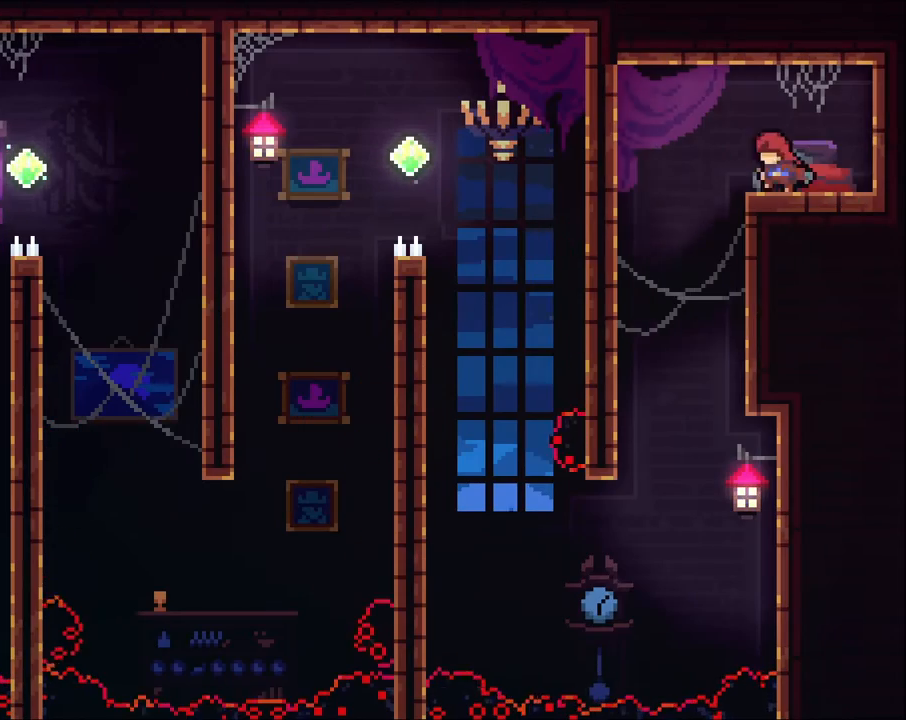
{"dt_ms": 1000, "buttons": ["X"], "left_stick": "up-left", "right_stick": "center", "events": [[233, "left_stick", "center"], [533, "left_stick", "left"], [800, "left_stick", "up-left"], [867, "X", "down"]]}
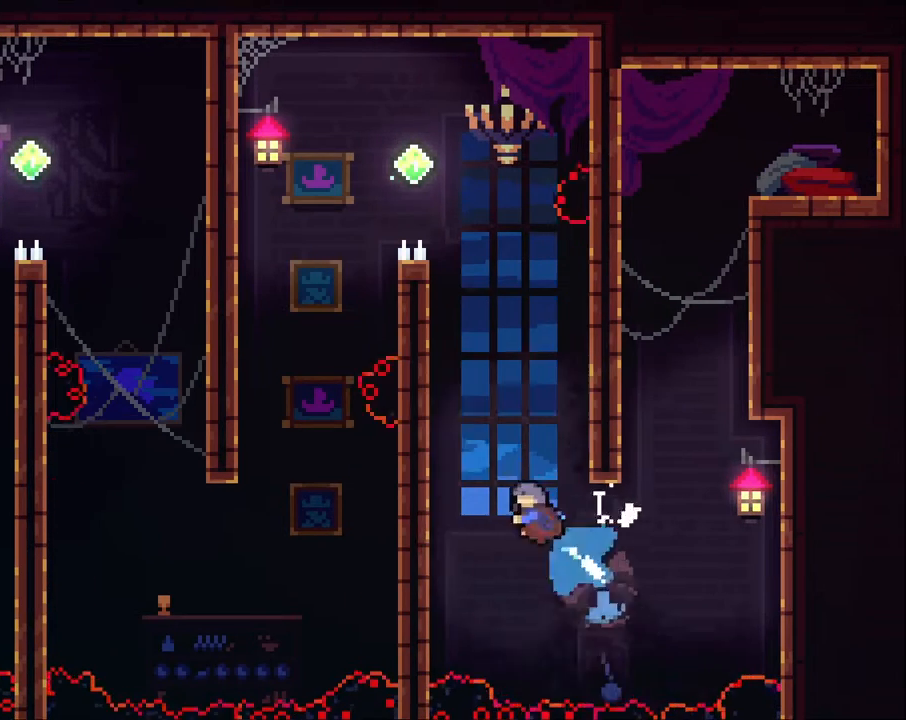
{"dt_ms": 500, "buttons": ["R2"], "left_stick": "up", "right_stick": "center", "events": [[33, "R2", "down"], [33, "X", "up"], [367, "left_stick", "up"]]}
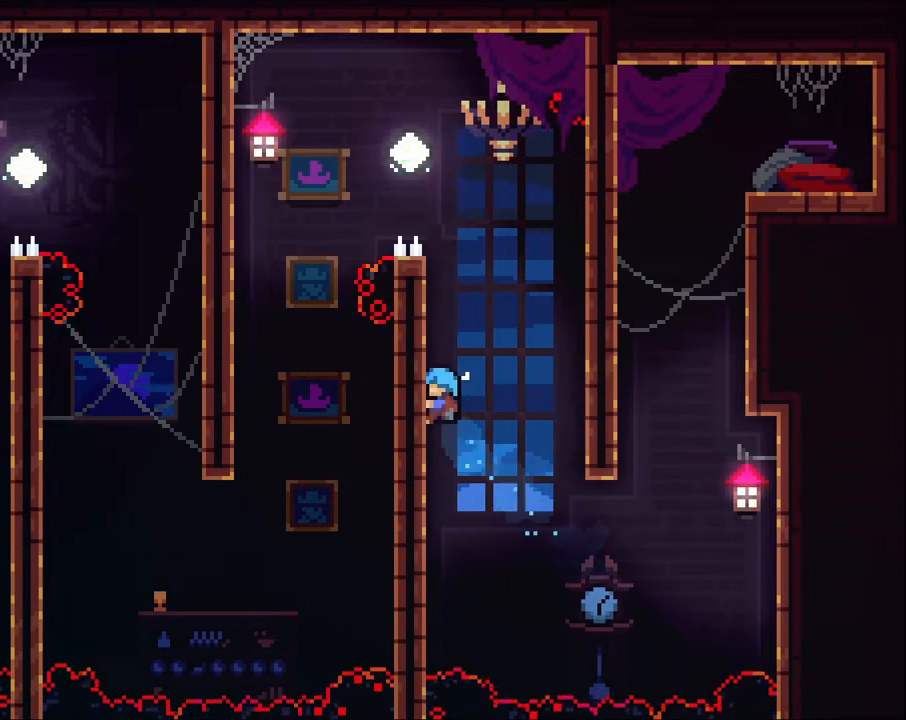
{"dt_ms": 500, "buttons": ["R2"], "left_stick": "up", "right_stick": "center", "events": [[100, "A", "down"], [300, "A", "up"]]}
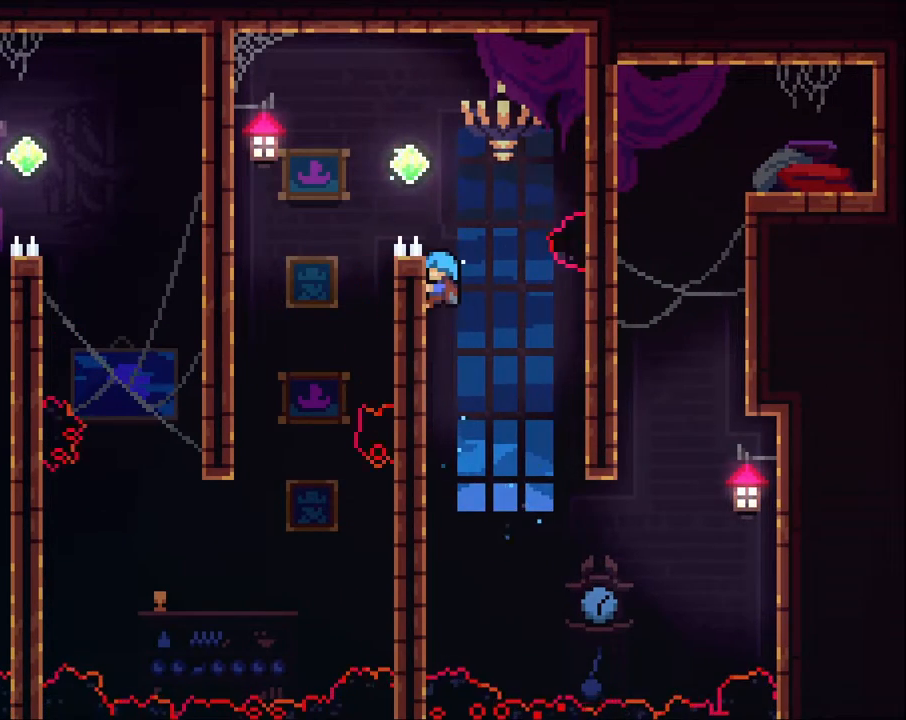
{"dt_ms": 500, "buttons": [], "left_stick": "left", "right_stick": "center", "events": [[167, "A", "down"], [267, "left_stick", "left"], [467, "A", "up"], [467, "R2", "up"]]}
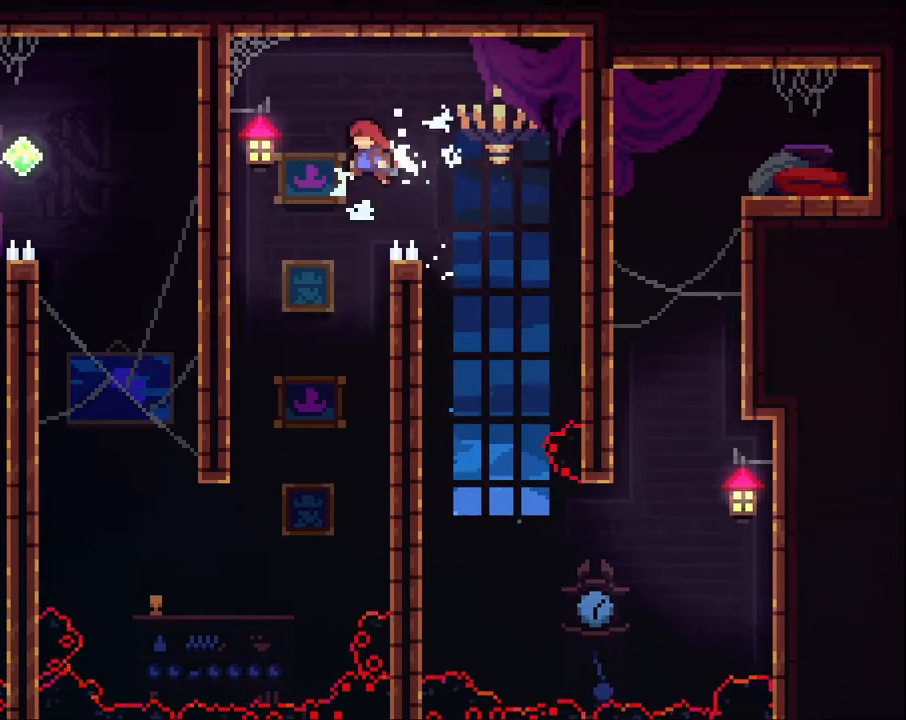
{"dt_ms": 500, "buttons": [], "left_stick": "left", "right_stick": "center", "events": [[200, "left_stick", "center"], [467, "left_stick", "left"]]}
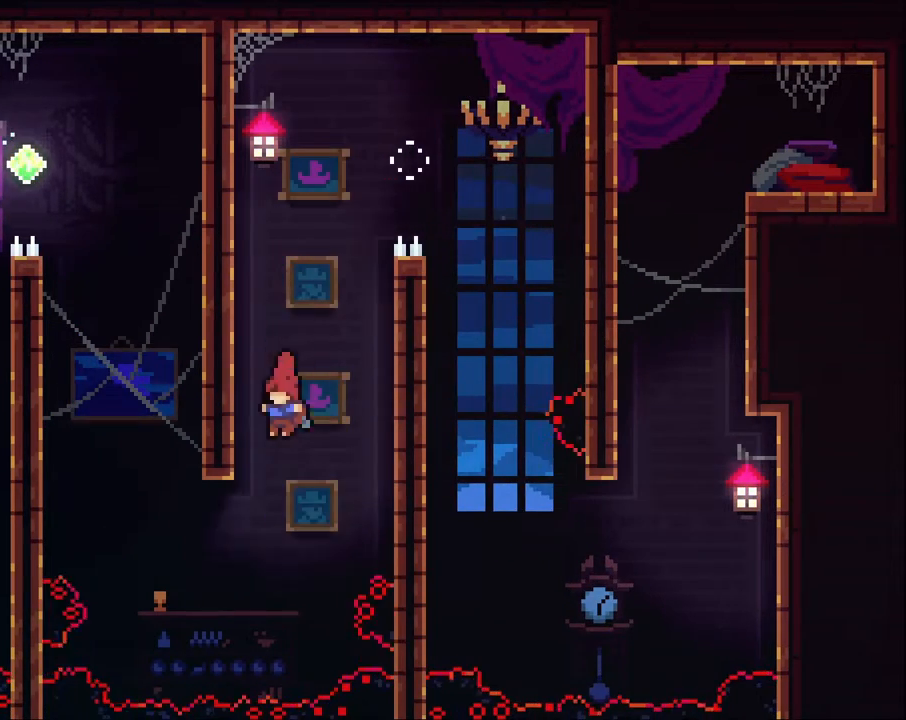
{"dt_ms": 500, "buttons": ["R2"], "left_stick": "up", "right_stick": "center", "events": [[267, "left_stick", "up"], [300, "X", "down"], [467, "R2", "down"], [467, "X", "up"]]}
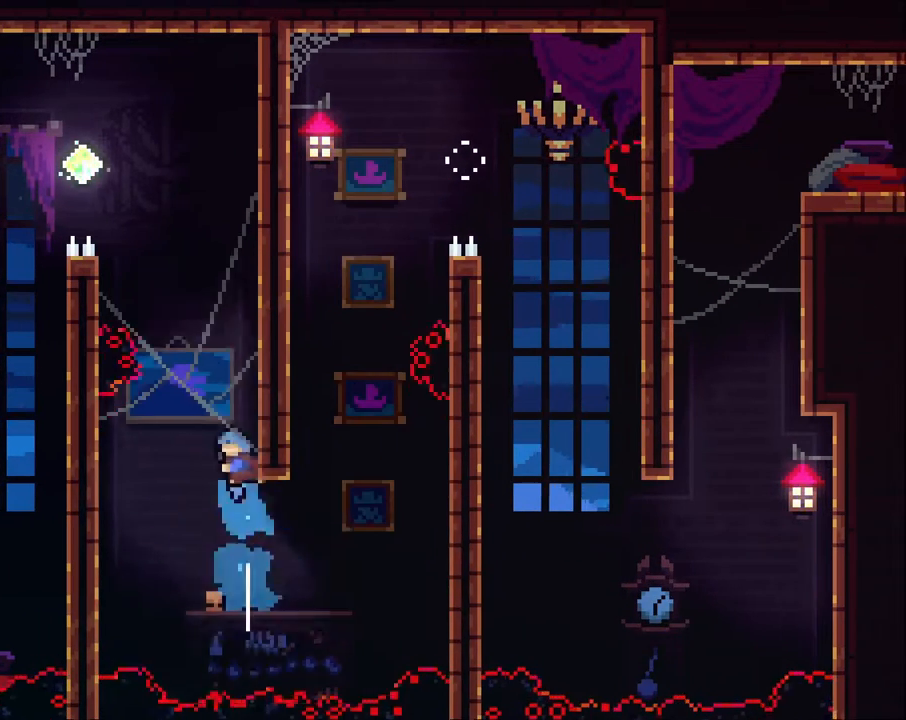
{"dt_ms": 1000, "buttons": ["A", "R2"], "left_stick": "left", "right_stick": "center"}
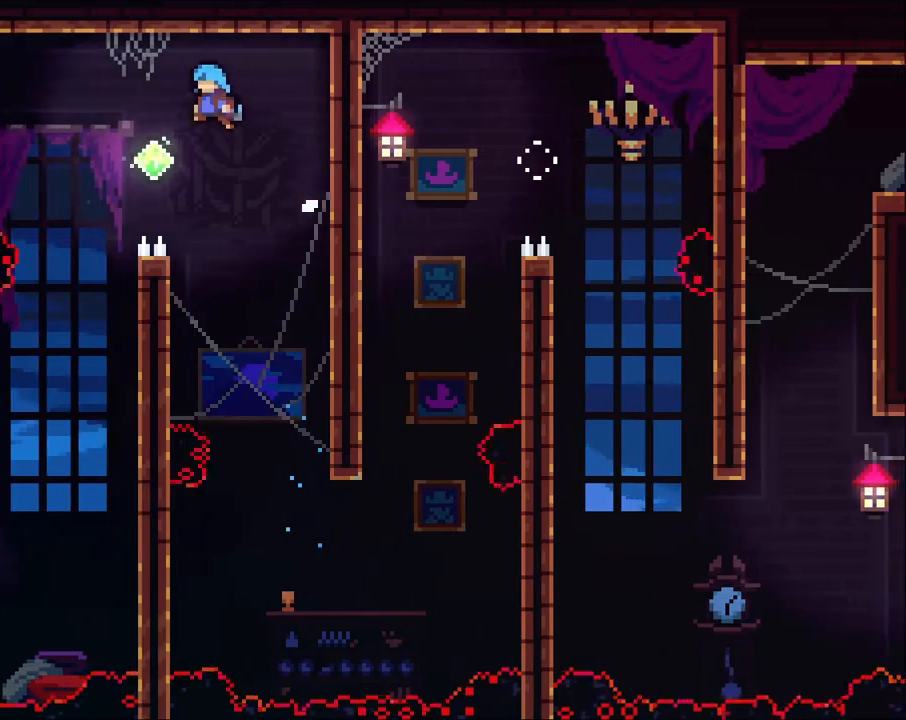
{"dt_ms": 500, "buttons": [], "left_stick": "down-right", "right_stick": "center", "events": [[67, "A", "up"], [133, "R2", "up"], [433, "left_stick", "down-right"]]}